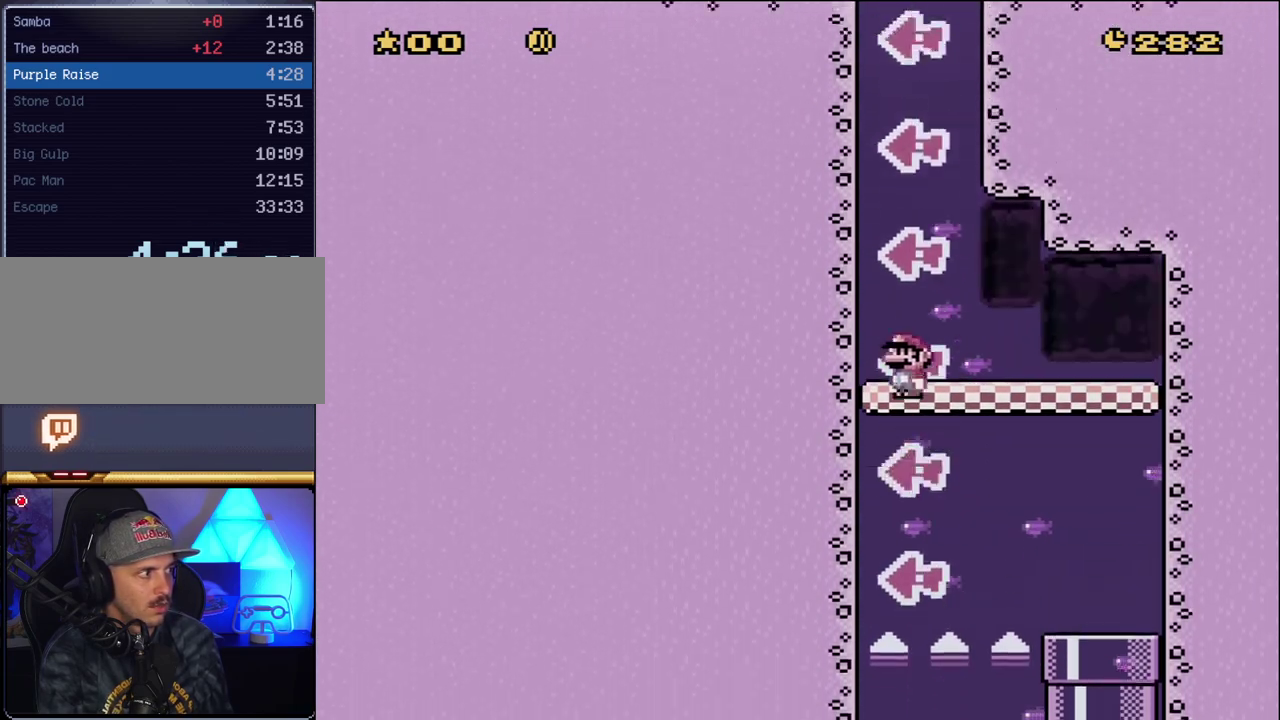
Gameplay with a controller (Nintendo layout); each line is a JSON object with the inputs held at the frame after it. "events" lists button and stick changes between this image and that frame as [ms after this image, input, new state], when the widget could be followed in between. Not read: L3 R3.
{"buttons": ["Y", "DPAD_LEFT"], "events": []}
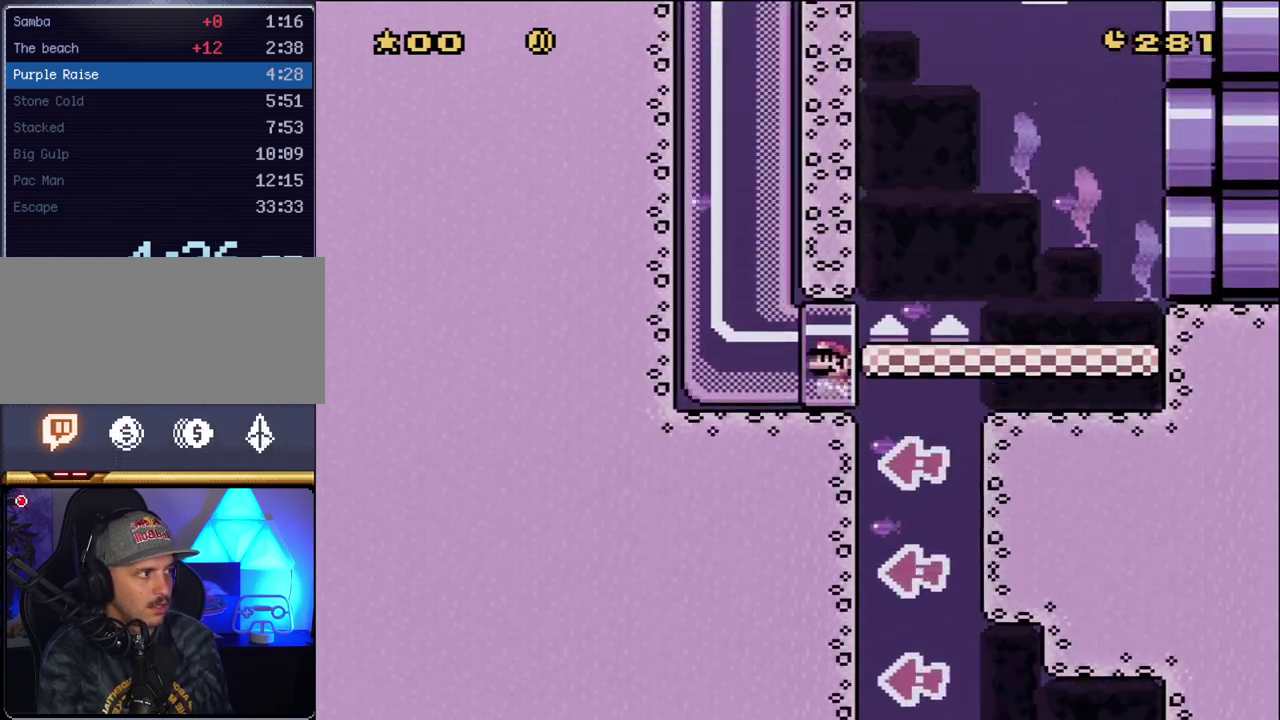
{"buttons": ["Y"], "events": [[267, "DPAD_LEFT", "up"]]}
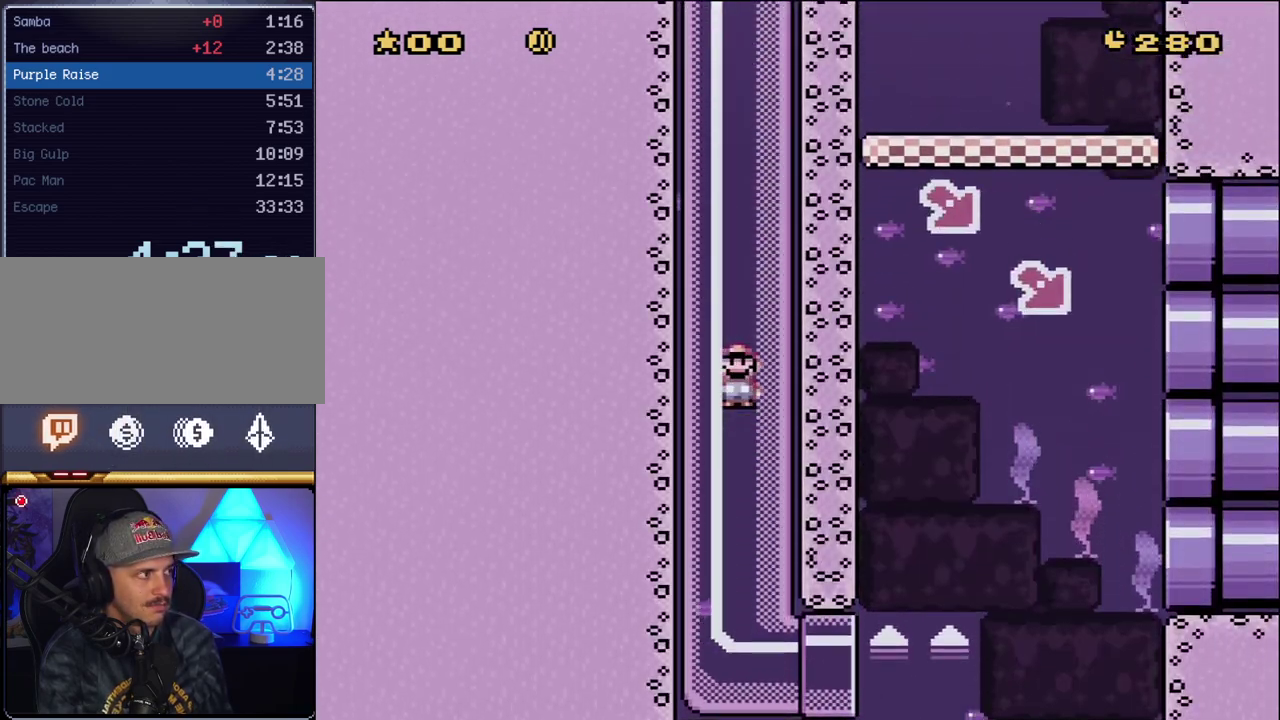
{"buttons": ["Y", "DPAD_RIGHT"], "events": [[350, "DPAD_RIGHT", "down"]]}
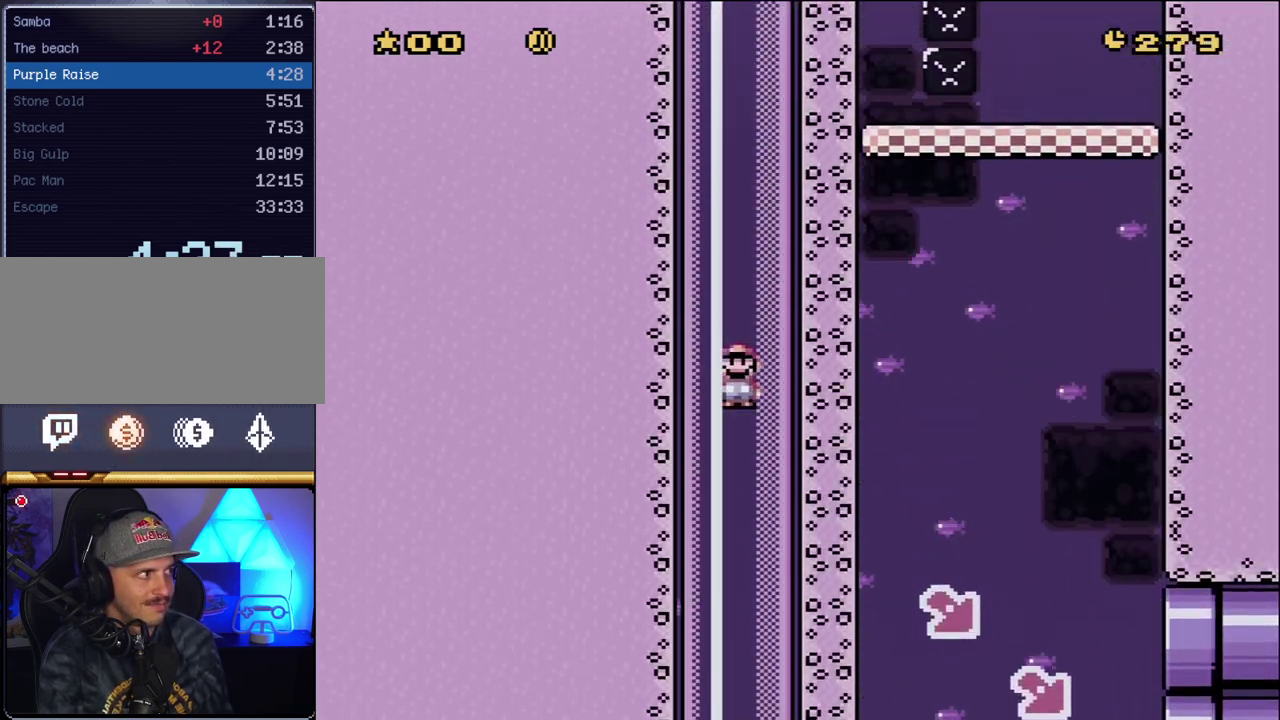
{"buttons": ["Y", "DPAD_RIGHT"], "events": []}
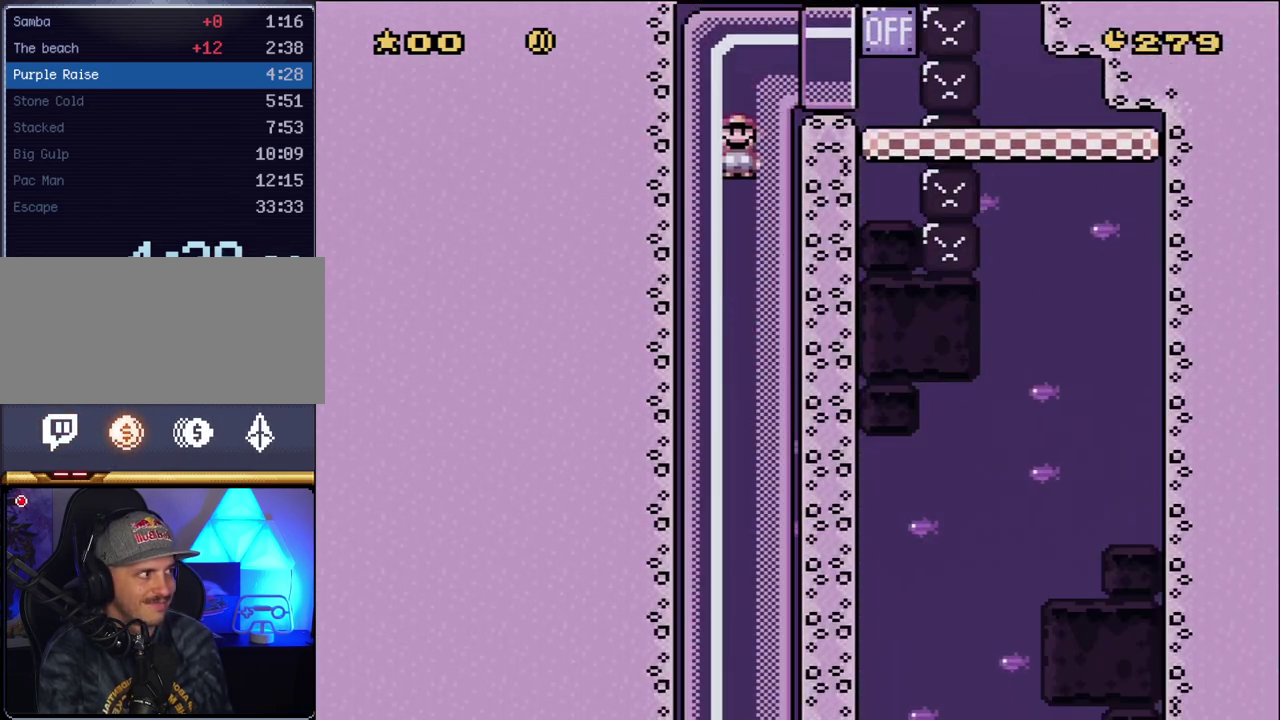
{"buttons": ["Y", "DPAD_RIGHT"], "events": []}
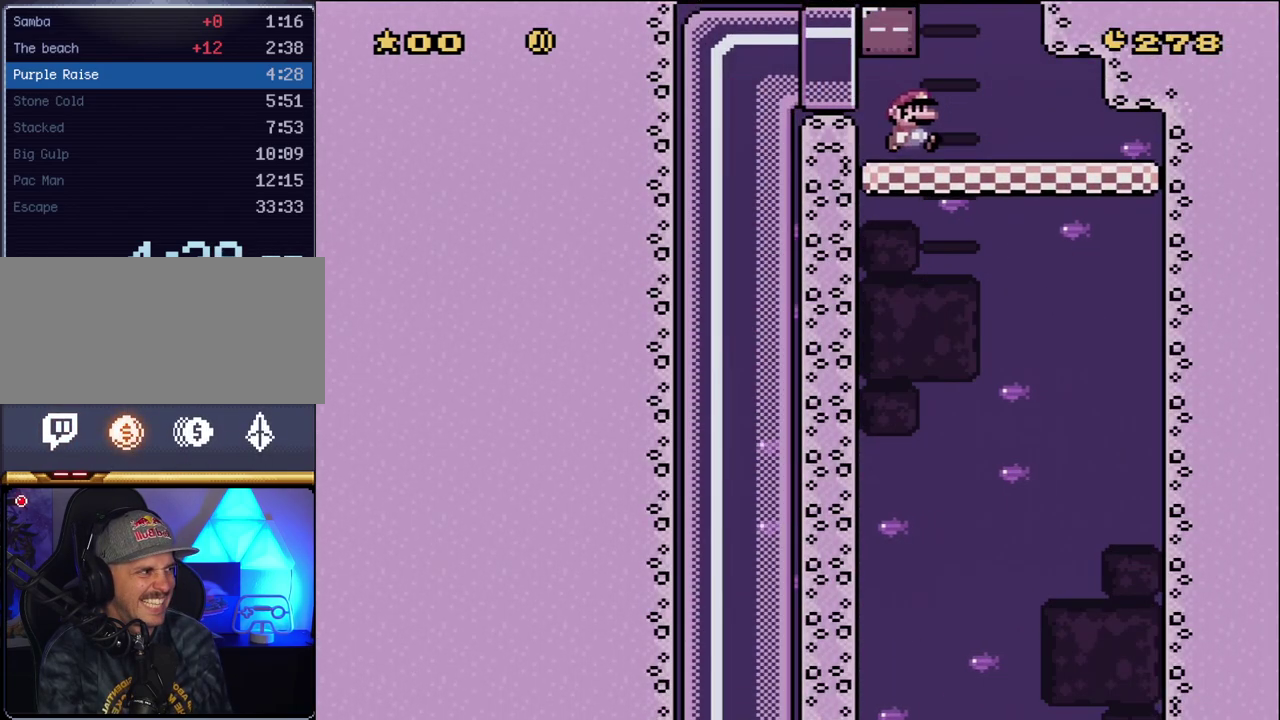
{"buttons": ["Y"], "events": [[267, "DPAD_RIGHT", "up"], [300, "DPAD_LEFT", "down"], [417, "DPAD_LEFT", "up"]]}
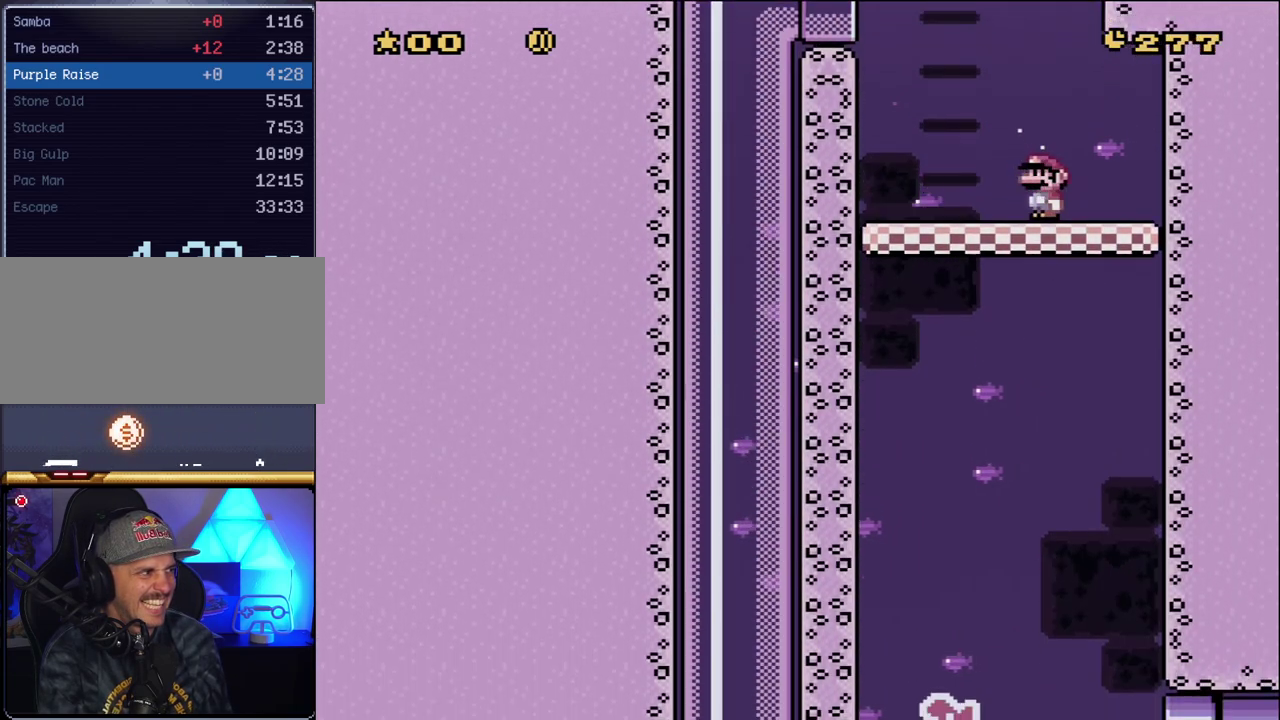
{"buttons": ["Y", "DPAD_LEFT"], "events": [[233, "DPAD_LEFT", "down"]]}
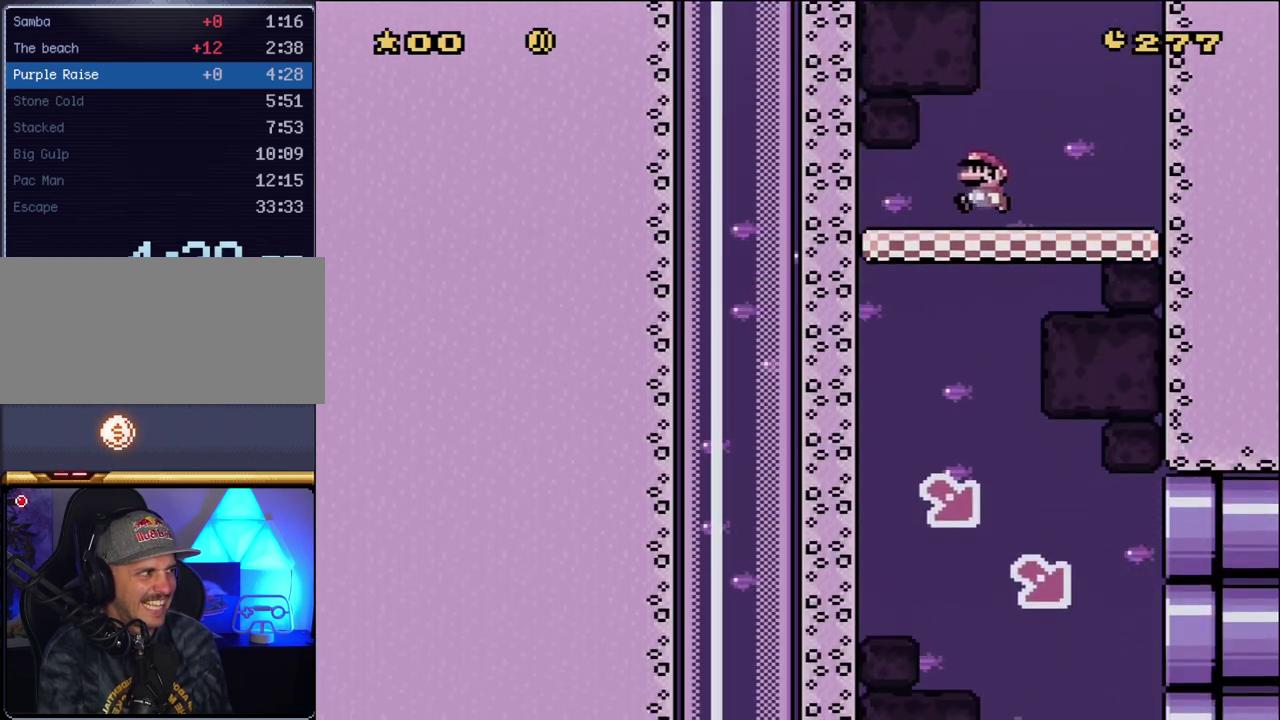
{"buttons": ["Y", "DPAD_RIGHT"], "events": [[17, "DPAD_LEFT", "up"], [133, "DPAD_RIGHT", "down"]]}
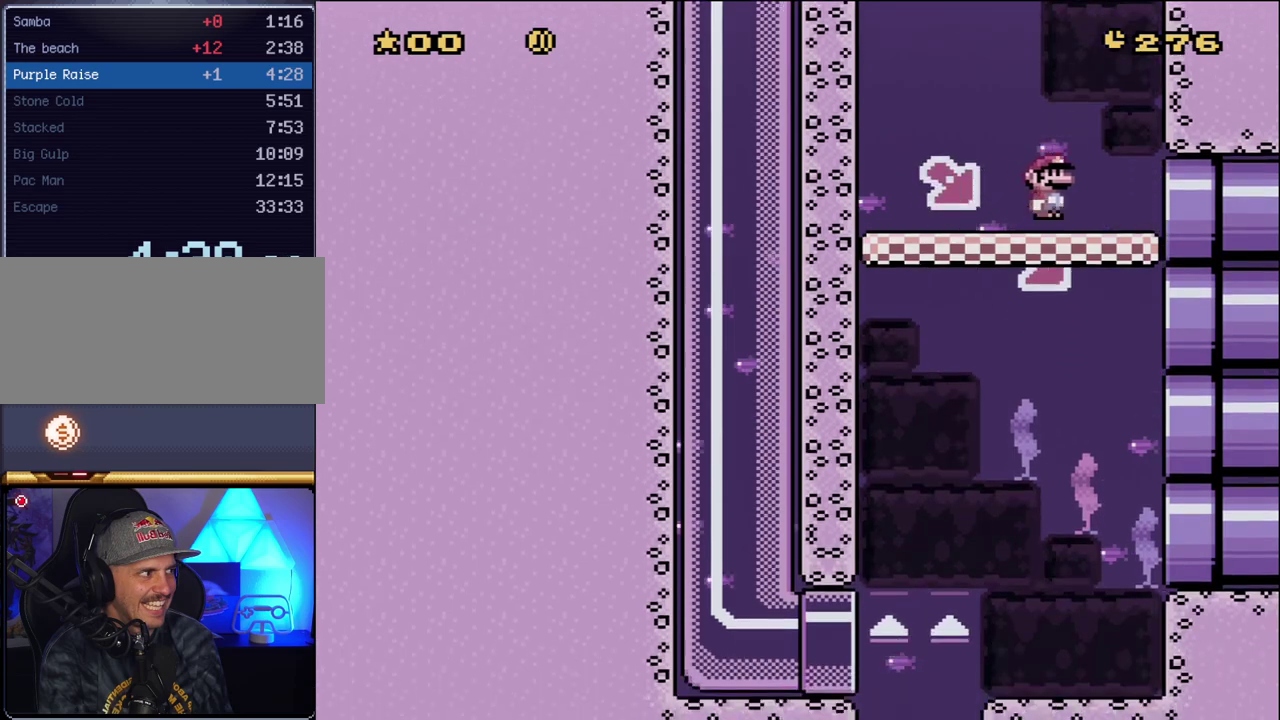
{"buttons": ["Y"], "events": [[450, "DPAD_RIGHT", "up"]]}
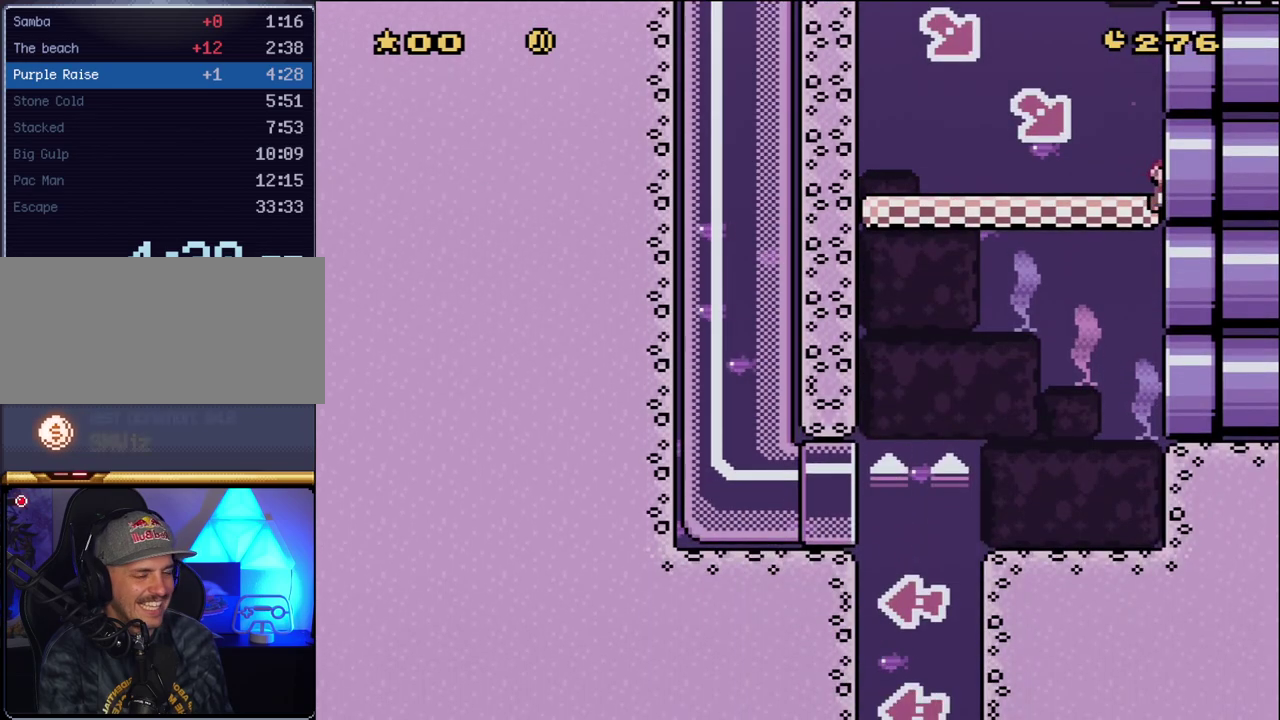
{"buttons": ["Y"], "events": []}
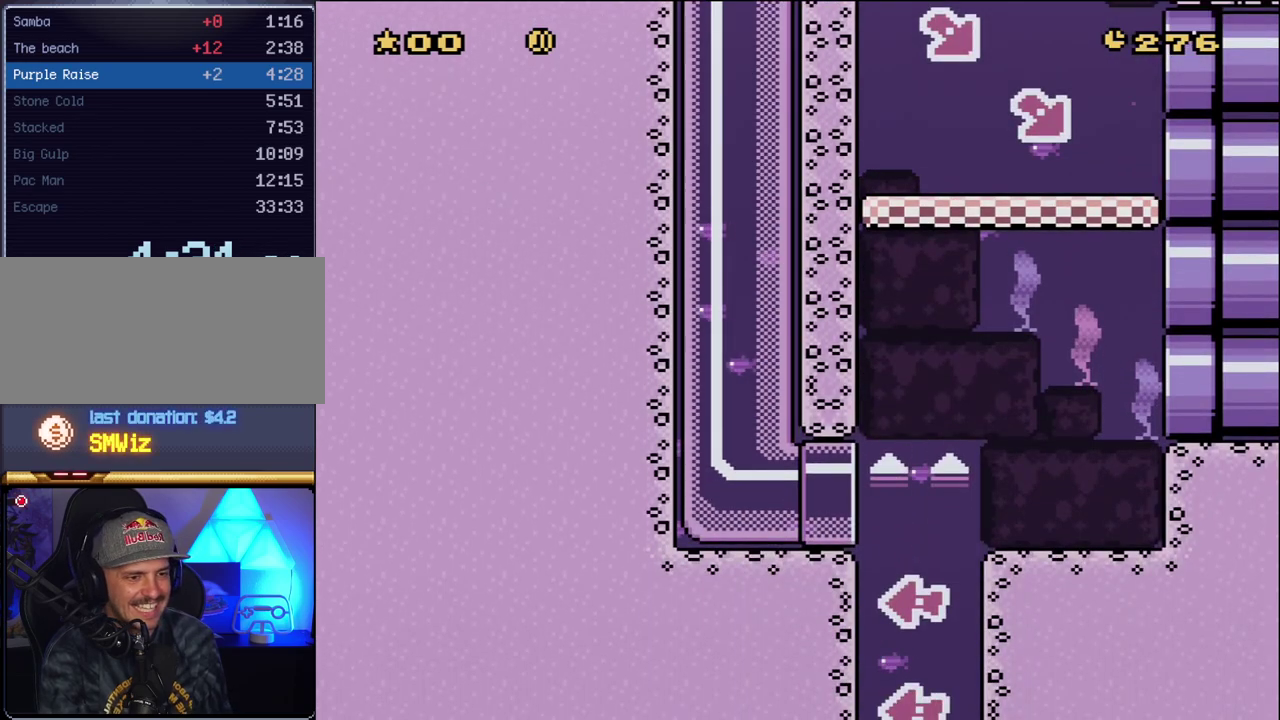
{"buttons": ["Y"], "events": []}
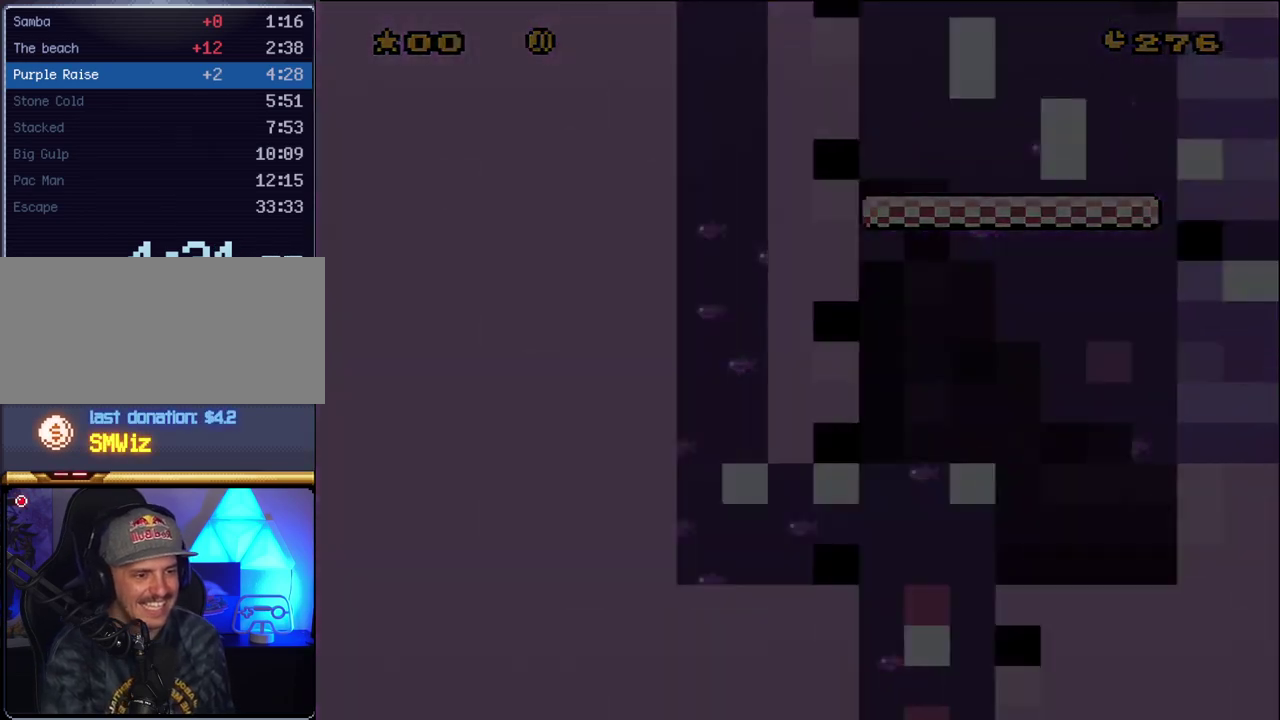
{"buttons": ["Y"], "events": []}
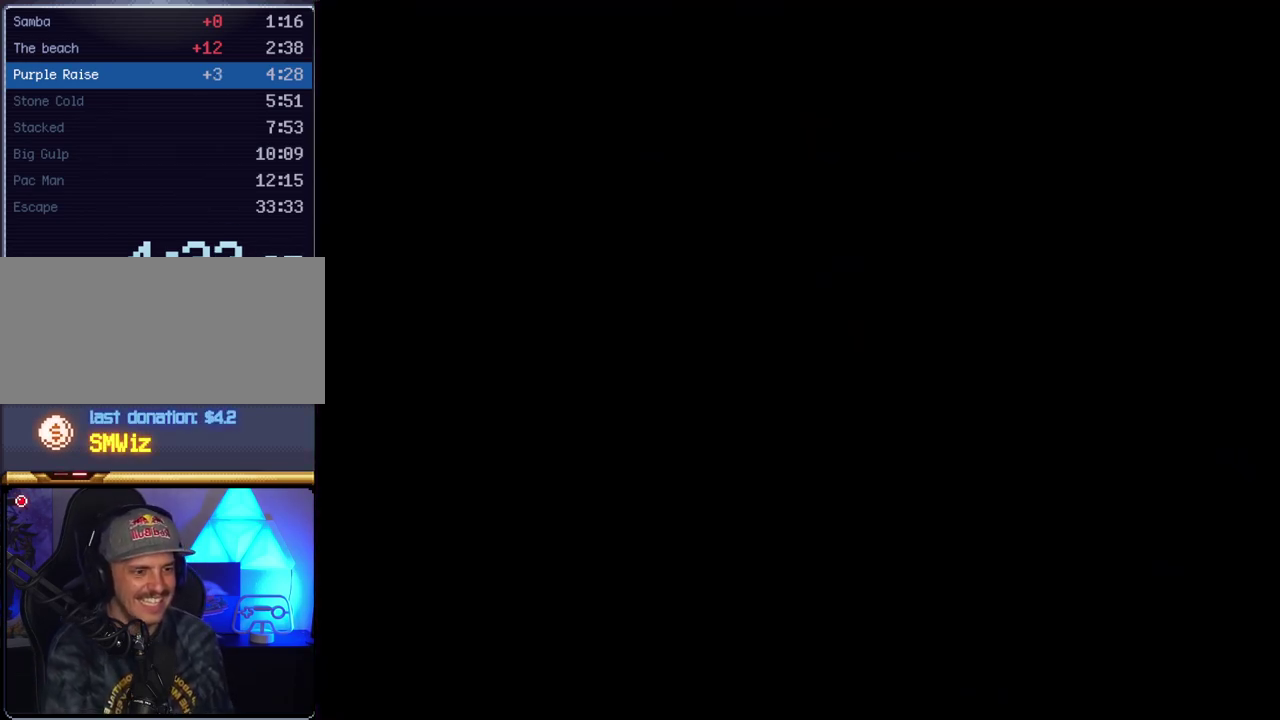
{"buttons": ["Y"], "events": []}
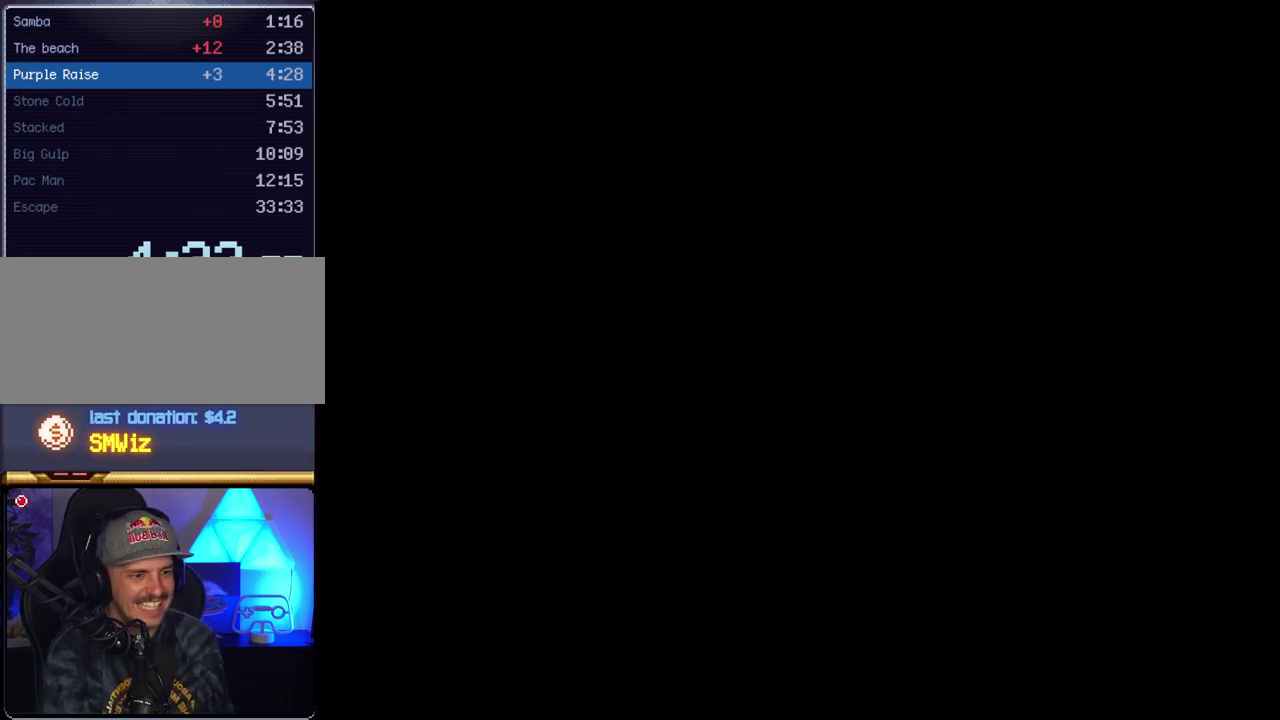
{"buttons": ["Y"], "events": []}
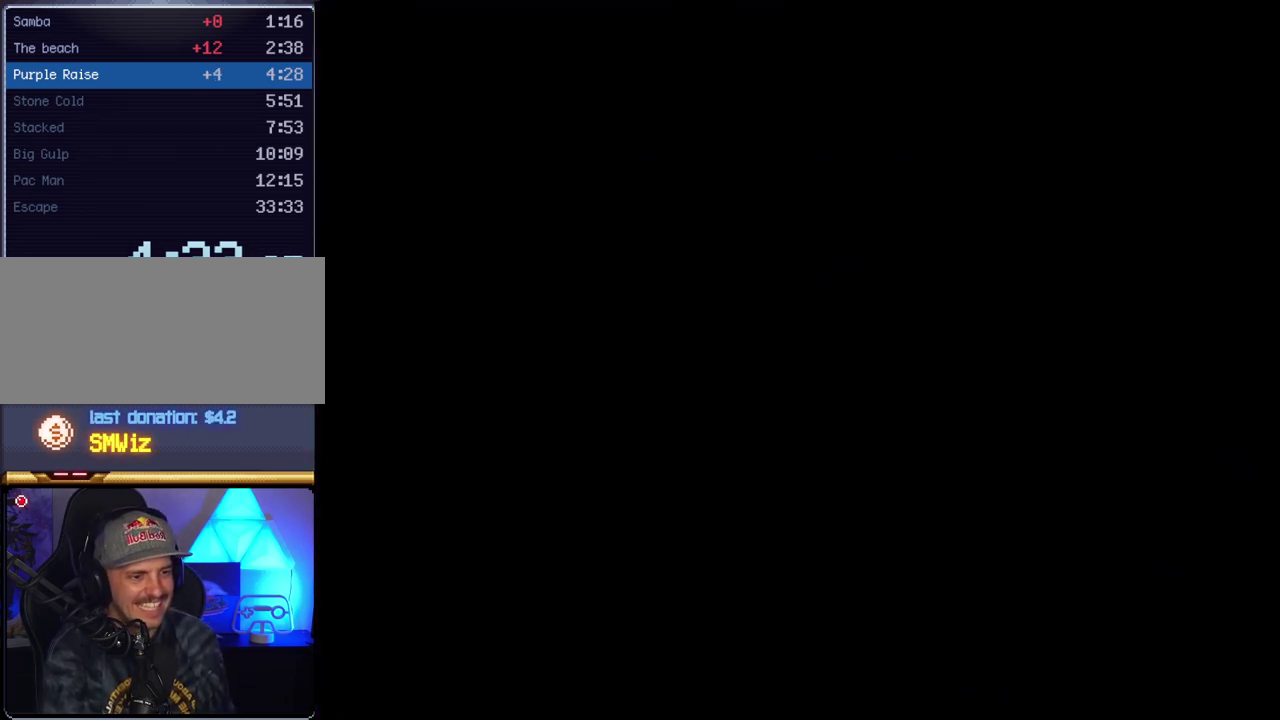
{"buttons": ["Y"], "events": []}
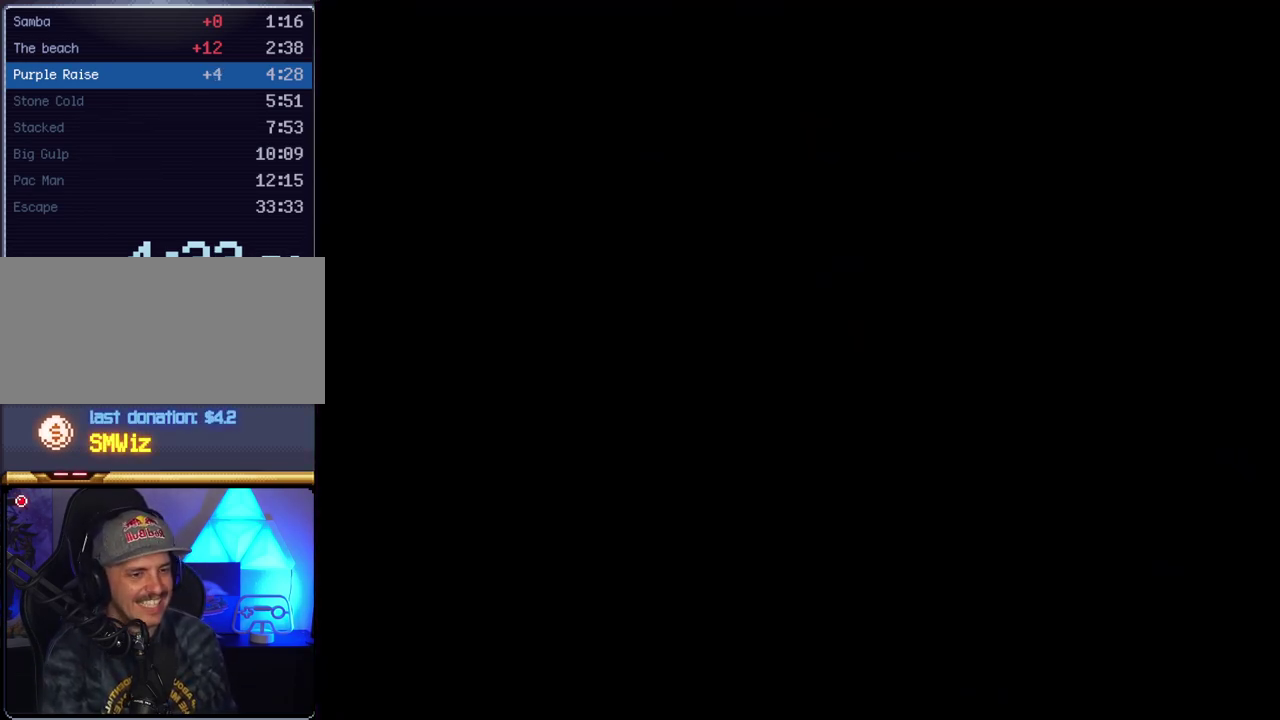
{"buttons": ["Y"], "events": []}
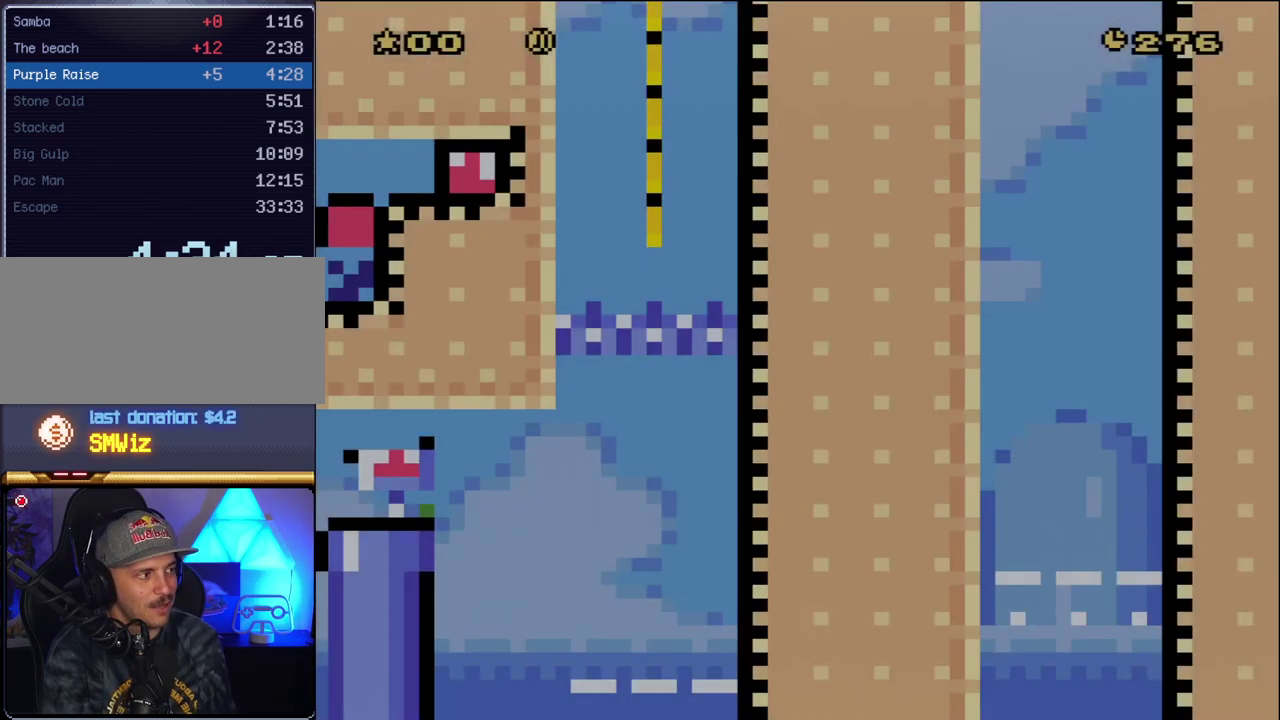
{"buttons": ["Y"], "events": []}
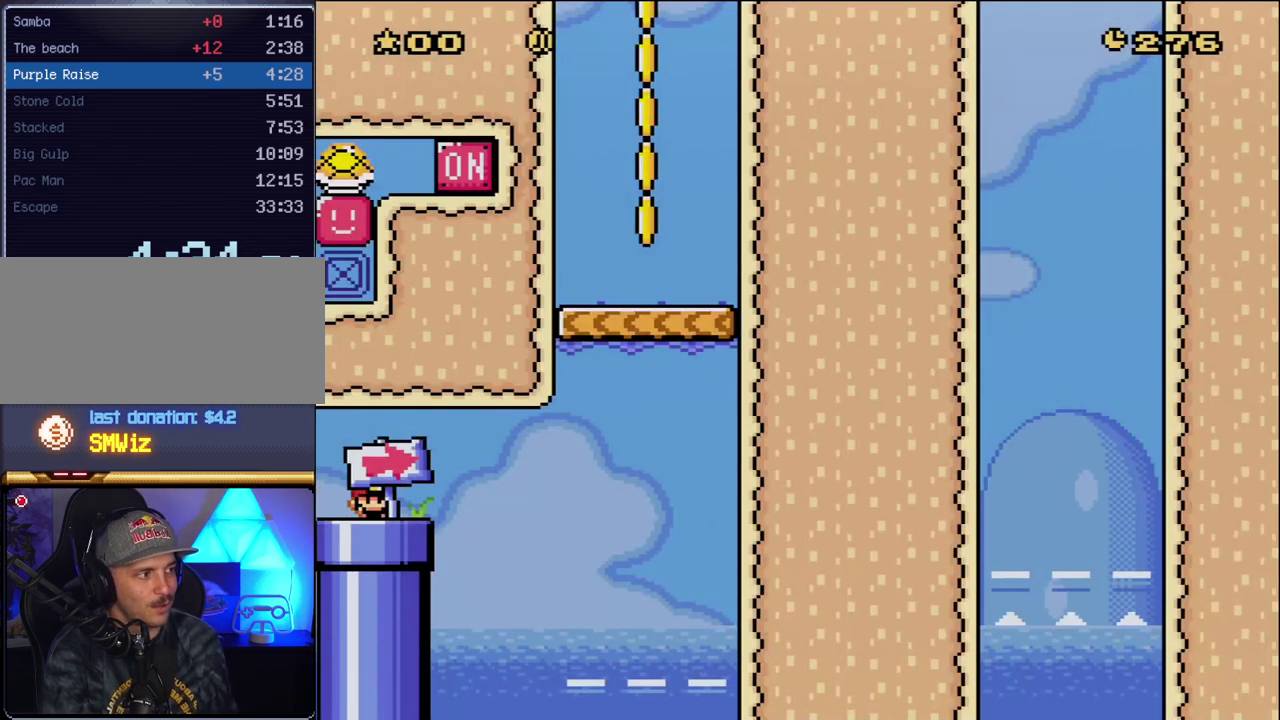
{"buttons": ["Y"], "events": []}
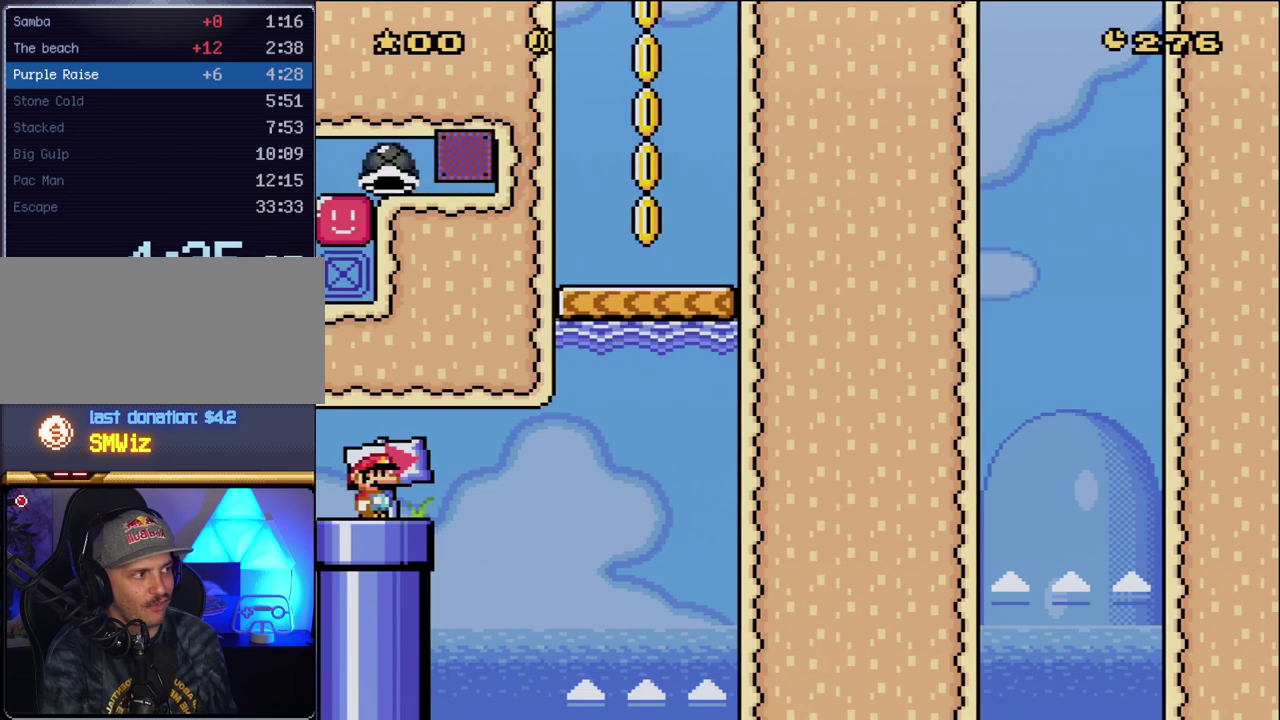
{"buttons": ["Y"], "events": []}
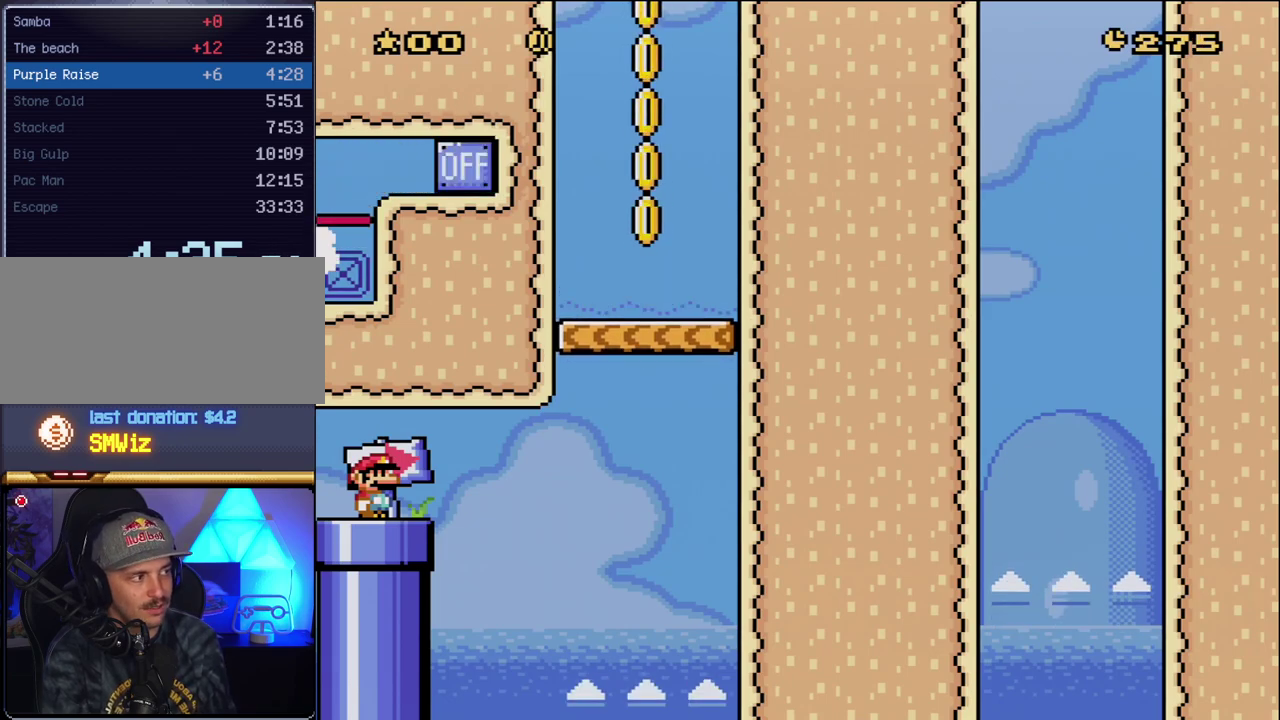
{"buttons": ["Y", "DPAD_RIGHT"], "events": [[300, "DPAD_RIGHT", "down"]]}
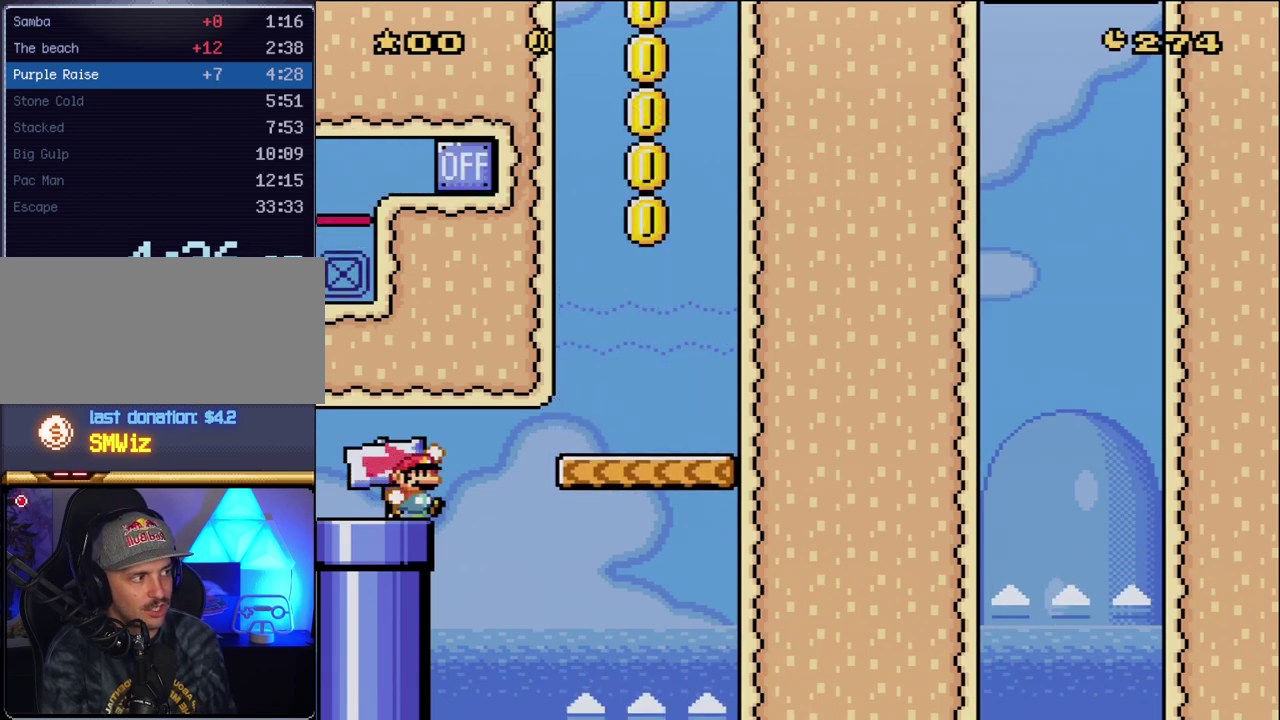
{"buttons": ["Y", "DPAD_LEFT"], "events": [[50, "B", "down"], [333, "B", "up"], [483, "DPAD_LEFT", "down"], [483, "DPAD_RIGHT", "up"]]}
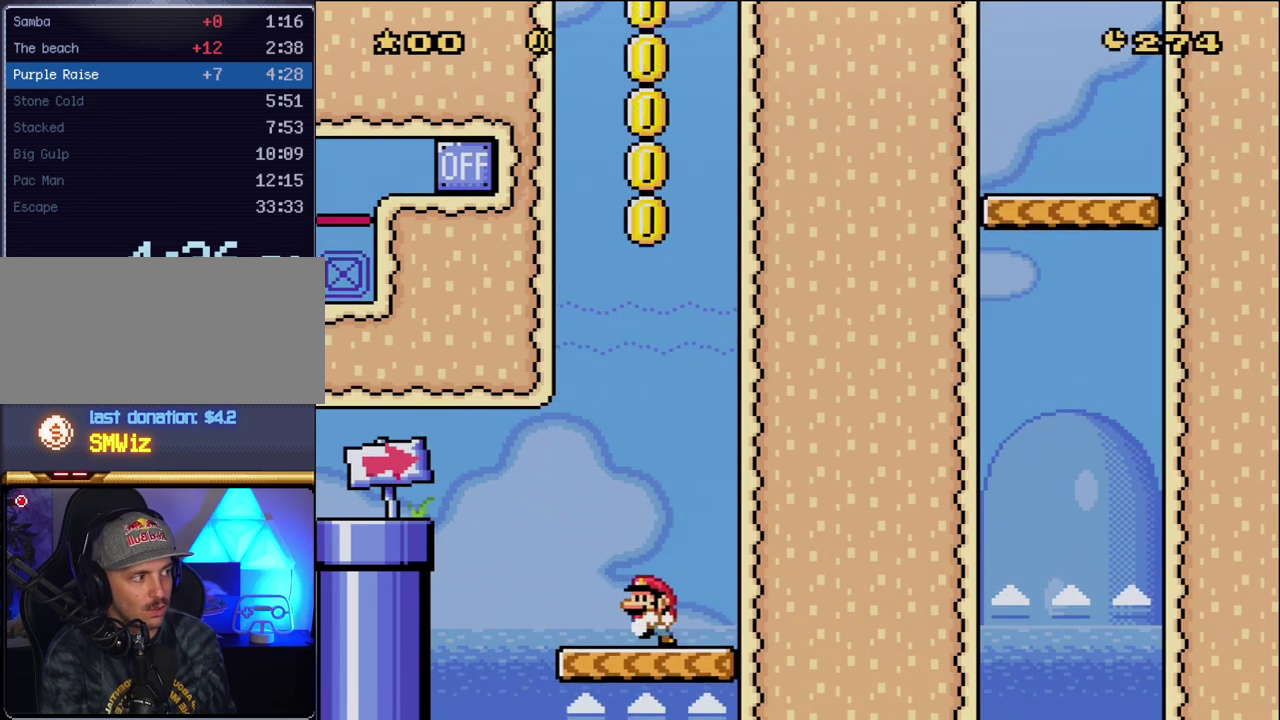
{"buttons": ["Y"], "events": [[167, "DPAD_LEFT", "up"]]}
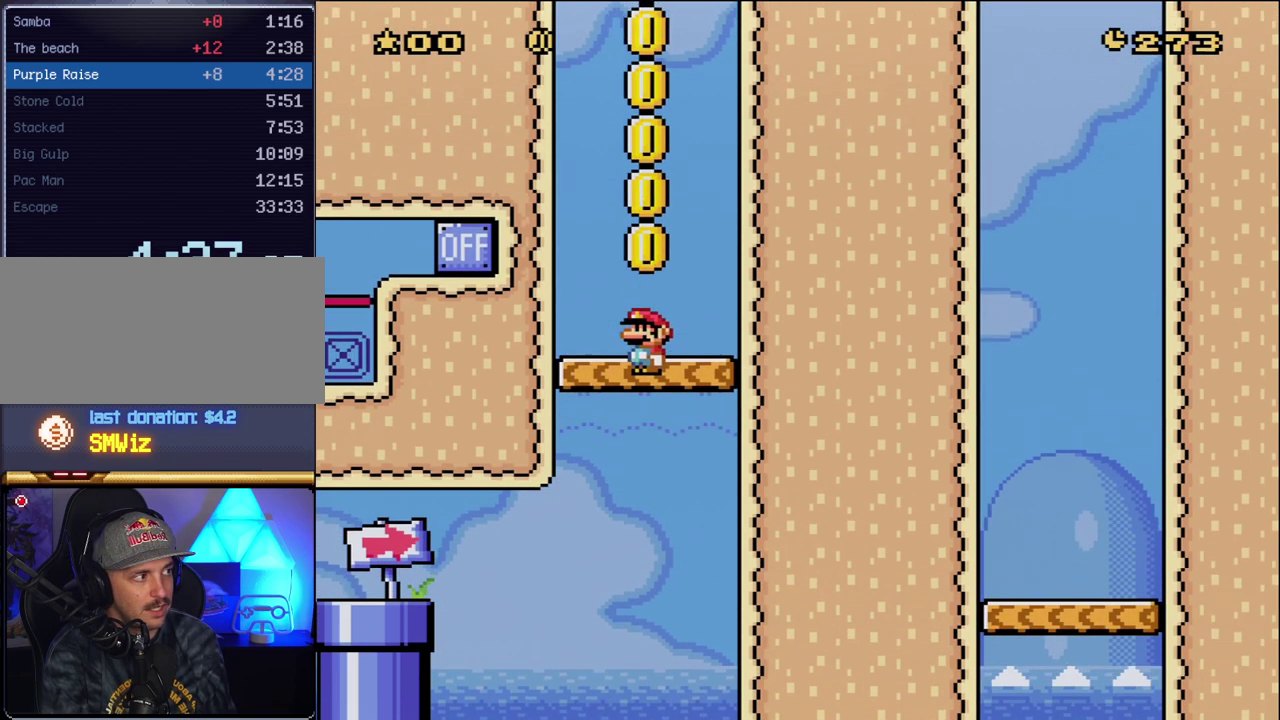
{"buttons": ["Y"], "events": [[50, "DPAD_LEFT", "down"], [167, "DPAD_LEFT", "up"]]}
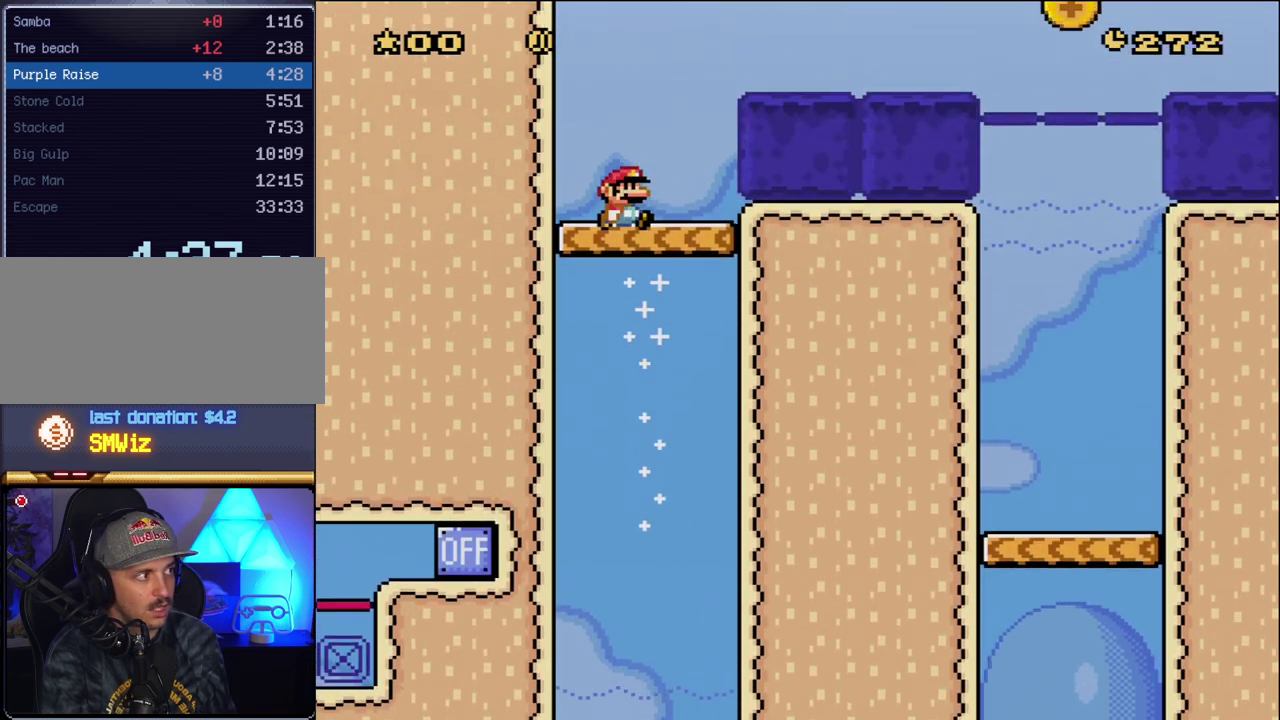
{"buttons": ["B", "Y", "DPAD_RIGHT"], "events": [[17, "DPAD_RIGHT", "down"], [333, "B", "down"]]}
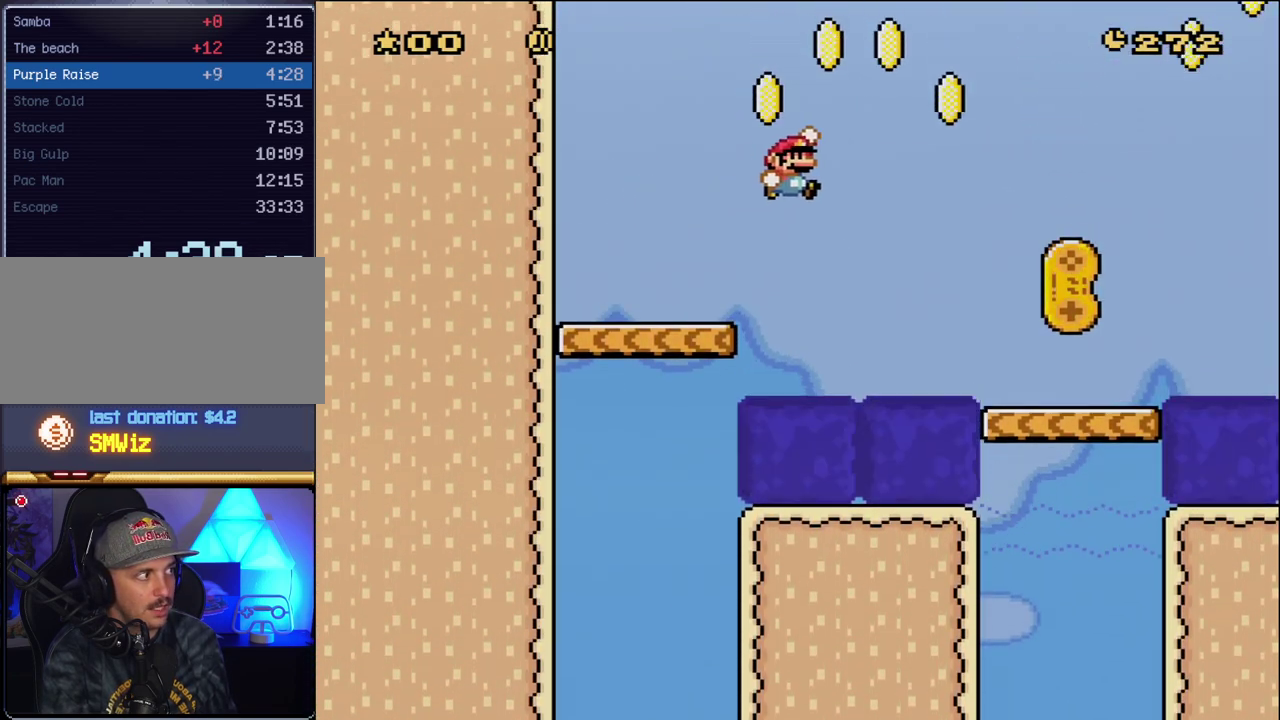
{"buttons": ["X", "DPAD_RIGHT"], "events": [[417, "B", "up"], [450, "Y", "up"], [483, "X", "down"]]}
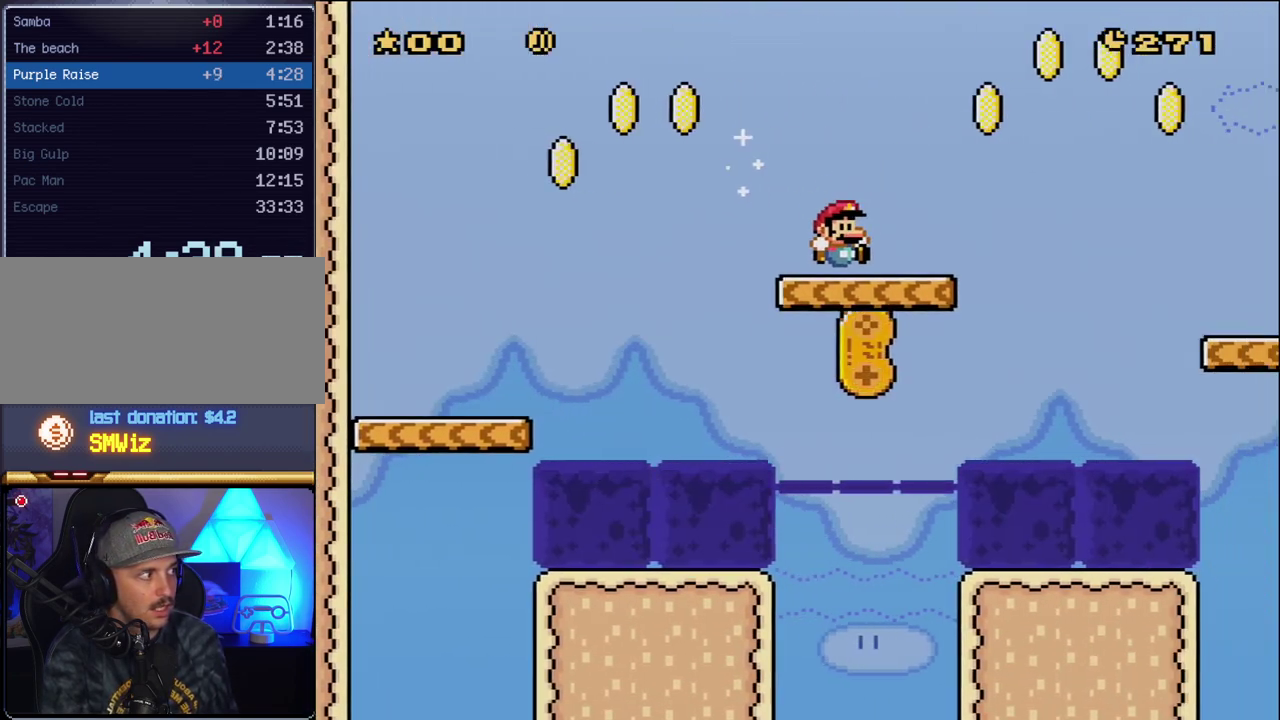
{"buttons": ["A", "X", "DPAD_RIGHT"], "events": [[200, "A", "down"], [300, "A", "up"], [450, "A", "down"]]}
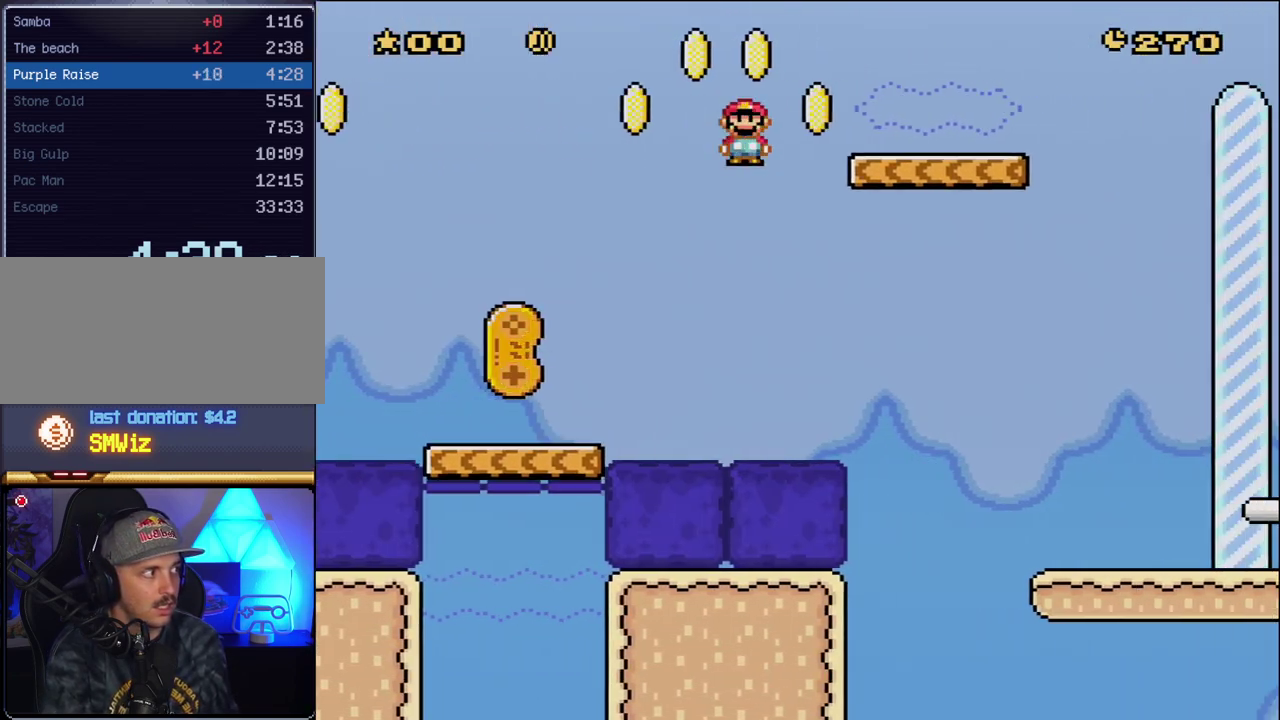
{"buttons": ["A", "X", "DPAD_RIGHT"], "events": [[117, "A", "up"], [167, "A", "down"]]}
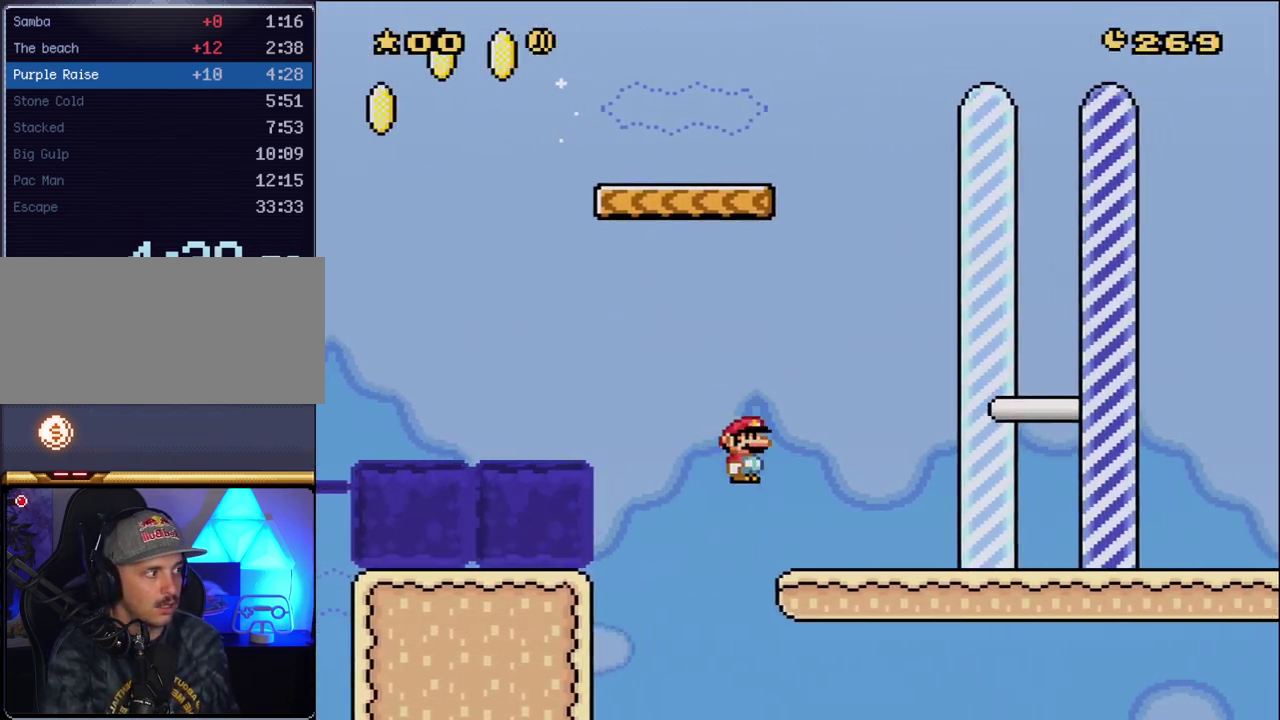
{"buttons": ["X", "DPAD_RIGHT"], "events": [[17, "A", "up"]]}
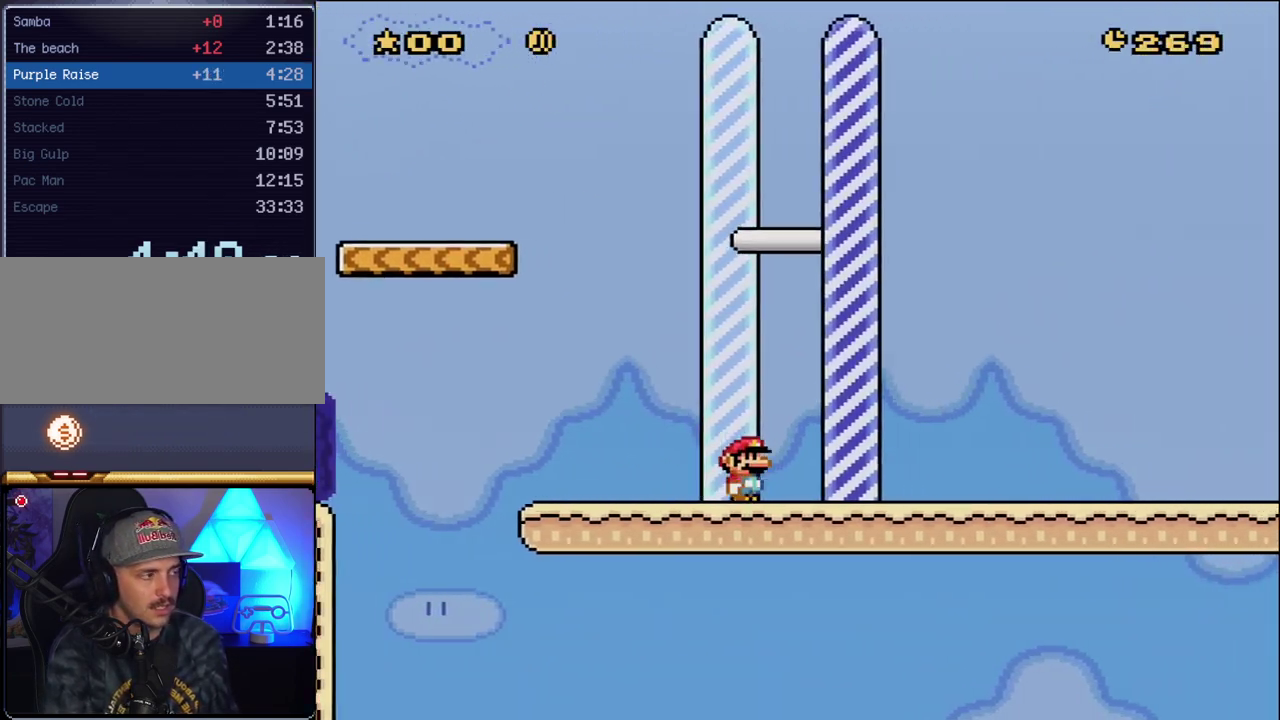
{"buttons": [], "events": [[233, "X", "up"], [267, "DPAD_RIGHT", "up"]]}